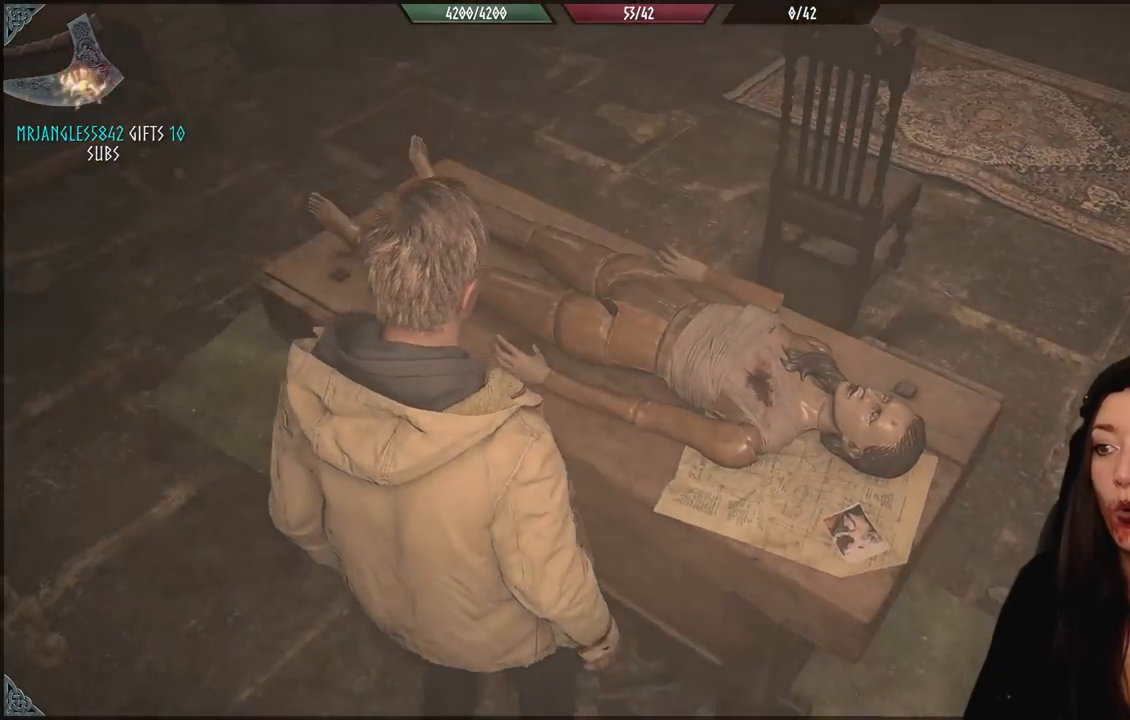
Gameplay with a controller (Xbox layout); each line is a JSON object with the inputs held at the frame after it (dt_ms = milliseconds from this image to that frame). "events" lists button and stick changes between this image and that frame as [ms after this image, input, new state], when the widget could be followed in between.
{"dt_ms": 500, "buttons": [], "left_stick": "center", "right_stick": "center", "events": [[267, "left_stick", "center"]]}
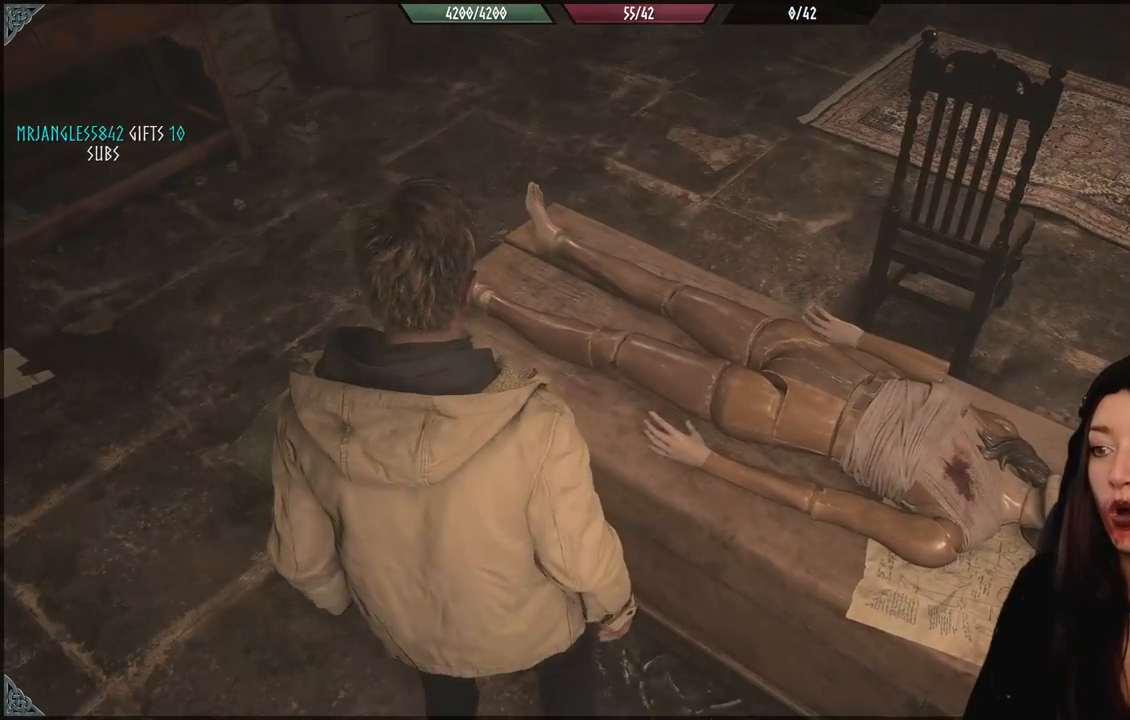
{"dt_ms": 500, "buttons": [], "left_stick": "center", "right_stick": "down-right", "events": [[467, "right_stick", "down-right"]]}
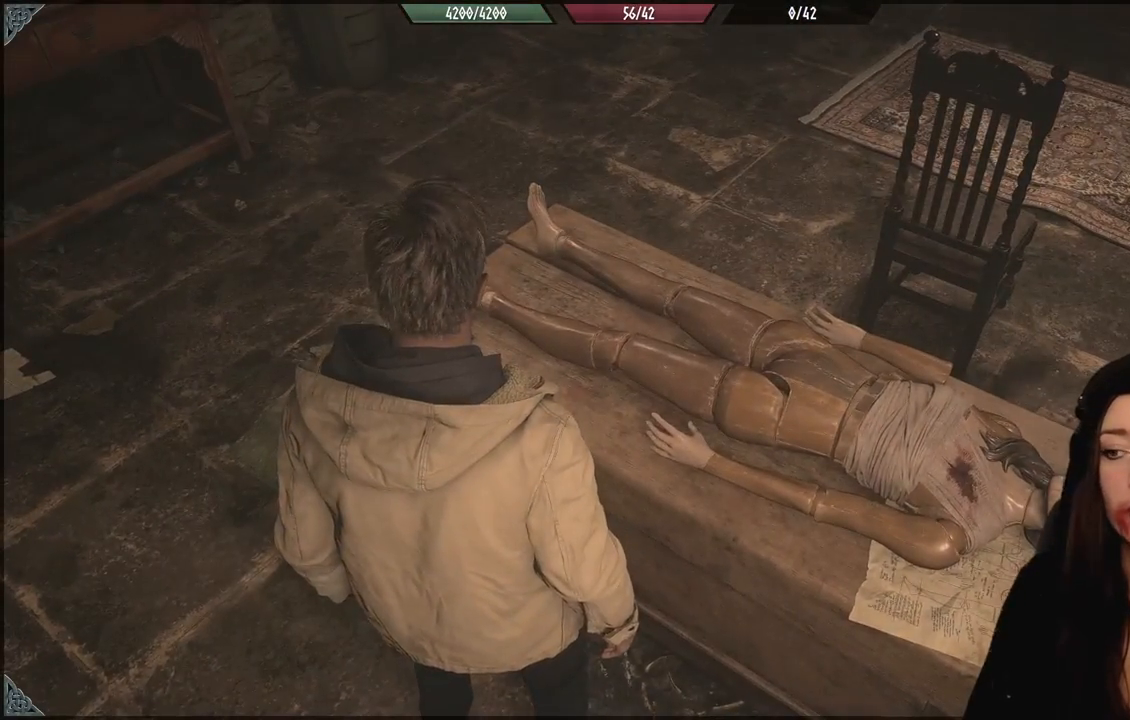
{"dt_ms": 500, "buttons": [], "left_stick": "up-left", "right_stick": "center", "events": [[33, "left_stick", "up-left"], [433, "right_stick", "center"]]}
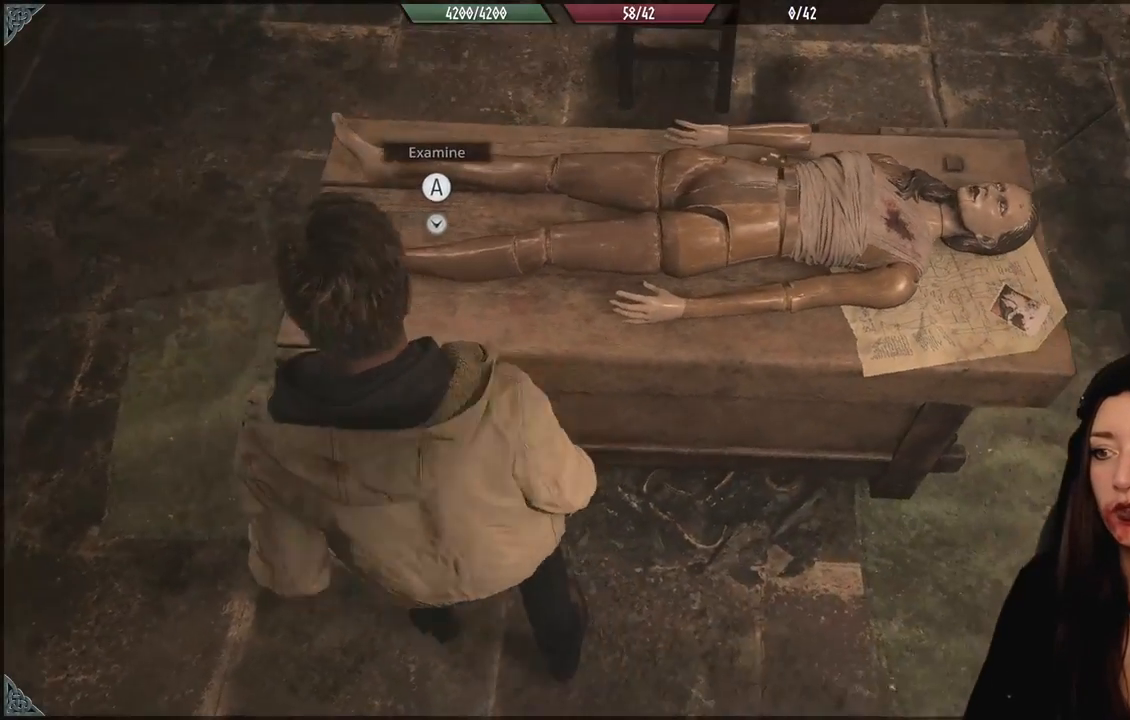
{"dt_ms": 500, "buttons": [], "left_stick": "center", "right_stick": "center", "events": [[33, "left_stick", "center"], [200, "A", "down"], [333, "A", "up"]]}
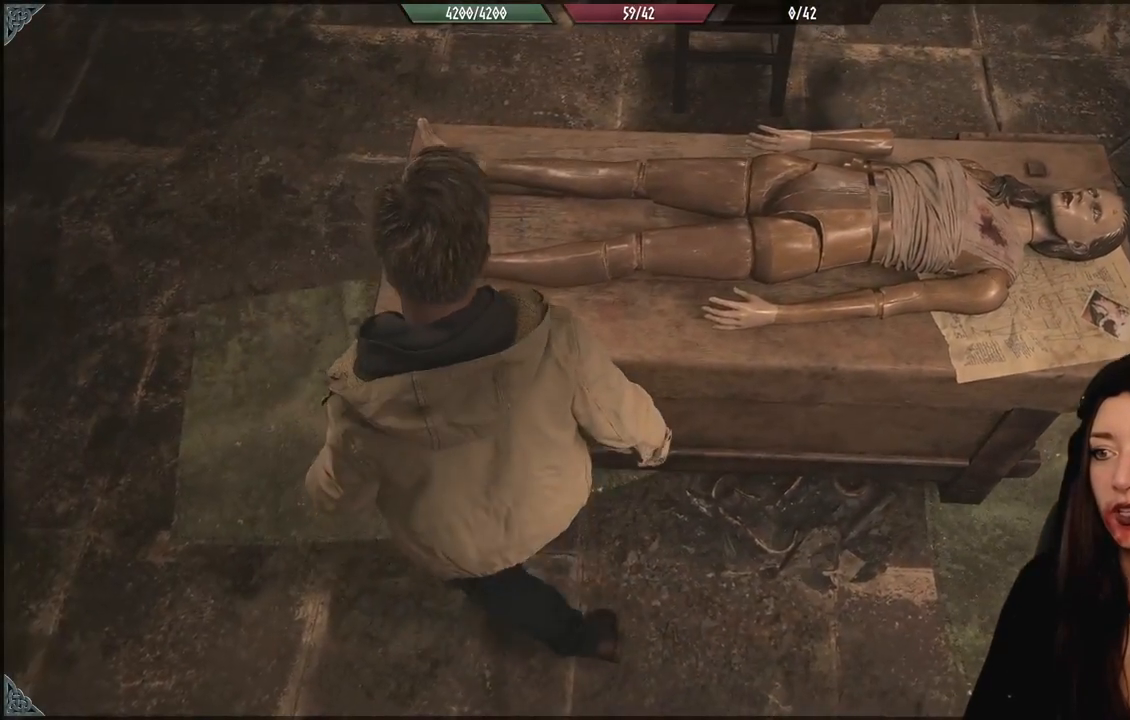
{"dt_ms": 500, "buttons": [], "left_stick": "center", "right_stick": "center", "events": []}
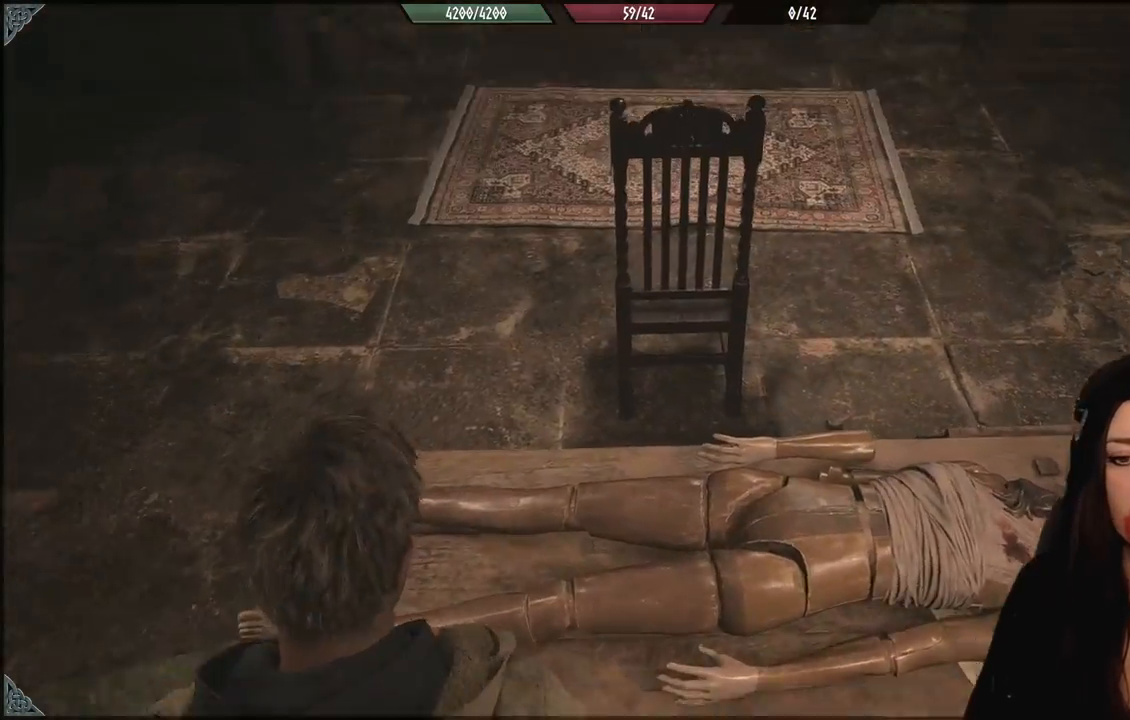
{"dt_ms": 500, "buttons": [], "left_stick": "center", "right_stick": "center", "events": []}
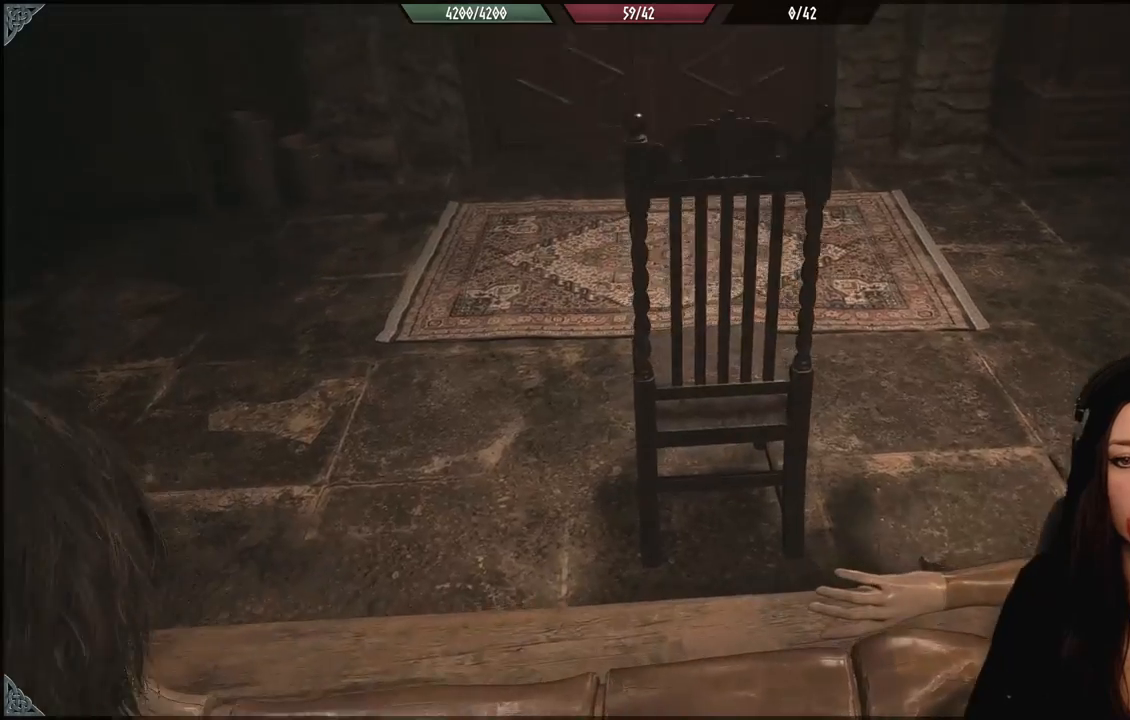
{"dt_ms": 500, "buttons": [], "left_stick": "center", "right_stick": "center", "events": []}
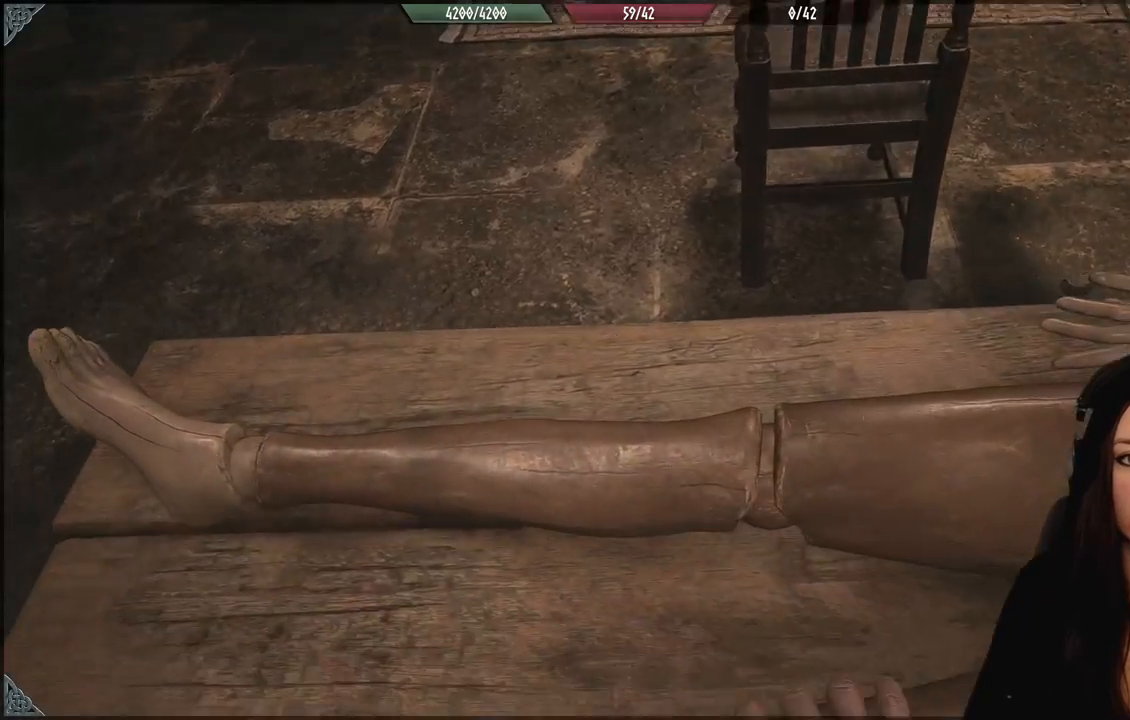
{"dt_ms": 500, "buttons": [], "left_stick": "center", "right_stick": "center", "events": []}
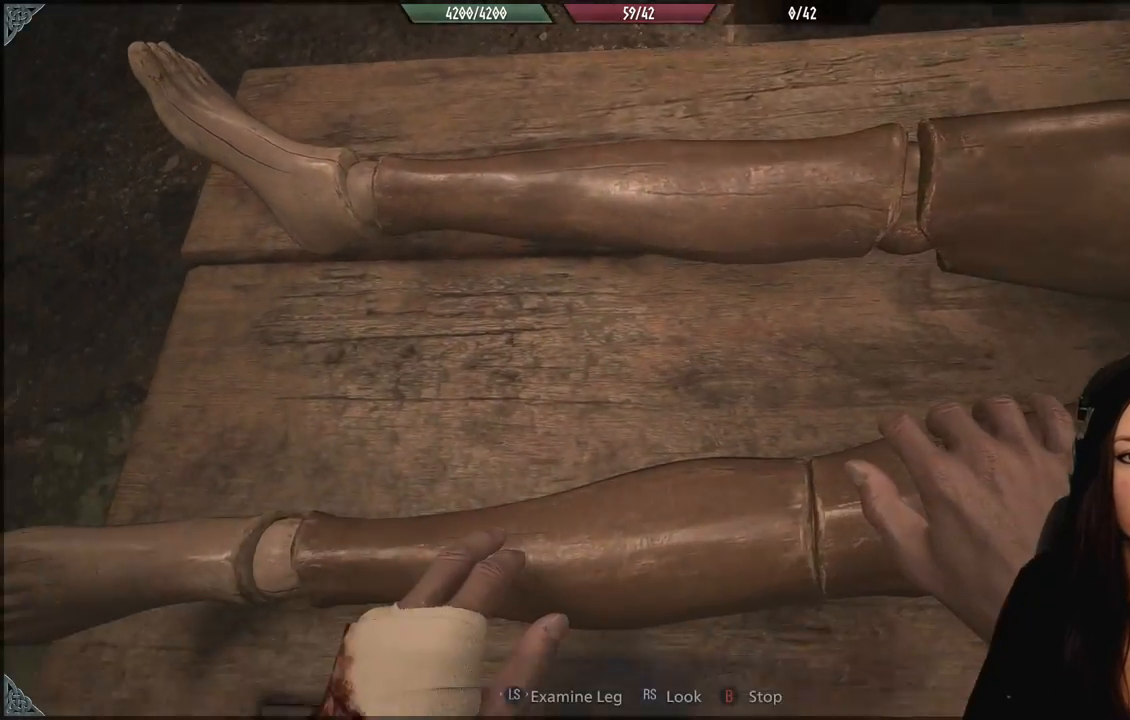
{"dt_ms": 500, "buttons": [], "left_stick": "center", "right_stick": "center", "events": []}
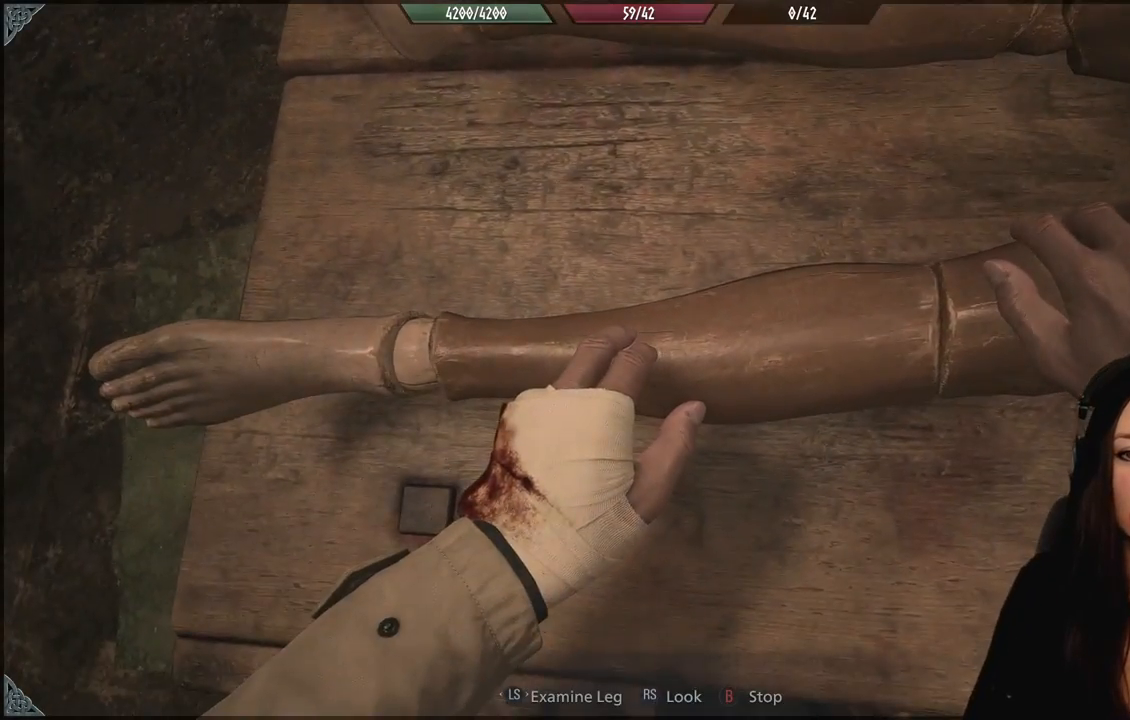
{"dt_ms": 500, "buttons": [], "left_stick": "center", "right_stick": "center", "events": []}
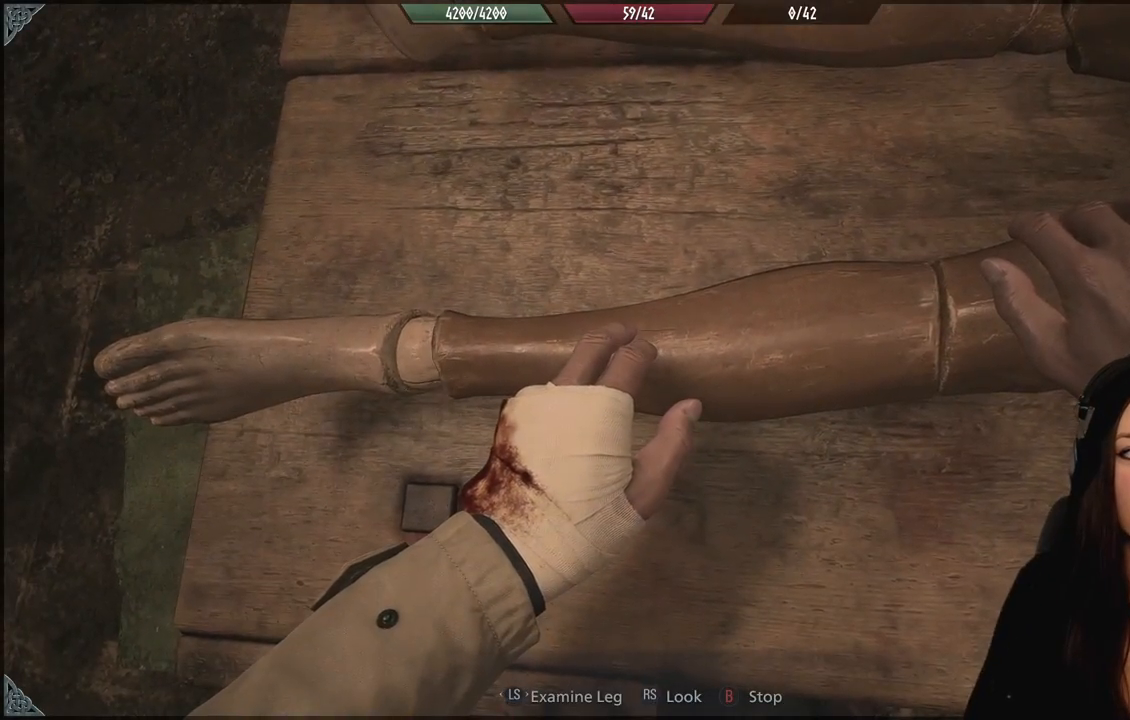
{"dt_ms": 500, "buttons": [], "left_stick": "center", "right_stick": "center", "events": []}
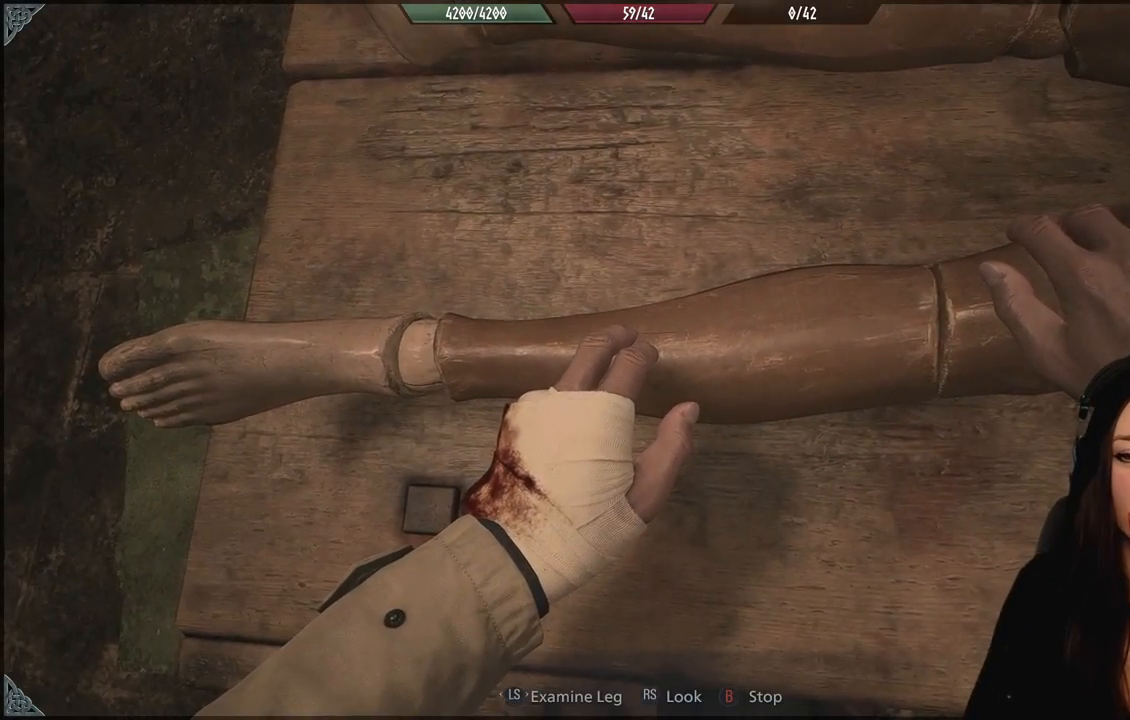
{"dt_ms": 500, "buttons": [], "left_stick": "center", "right_stick": "center", "events": []}
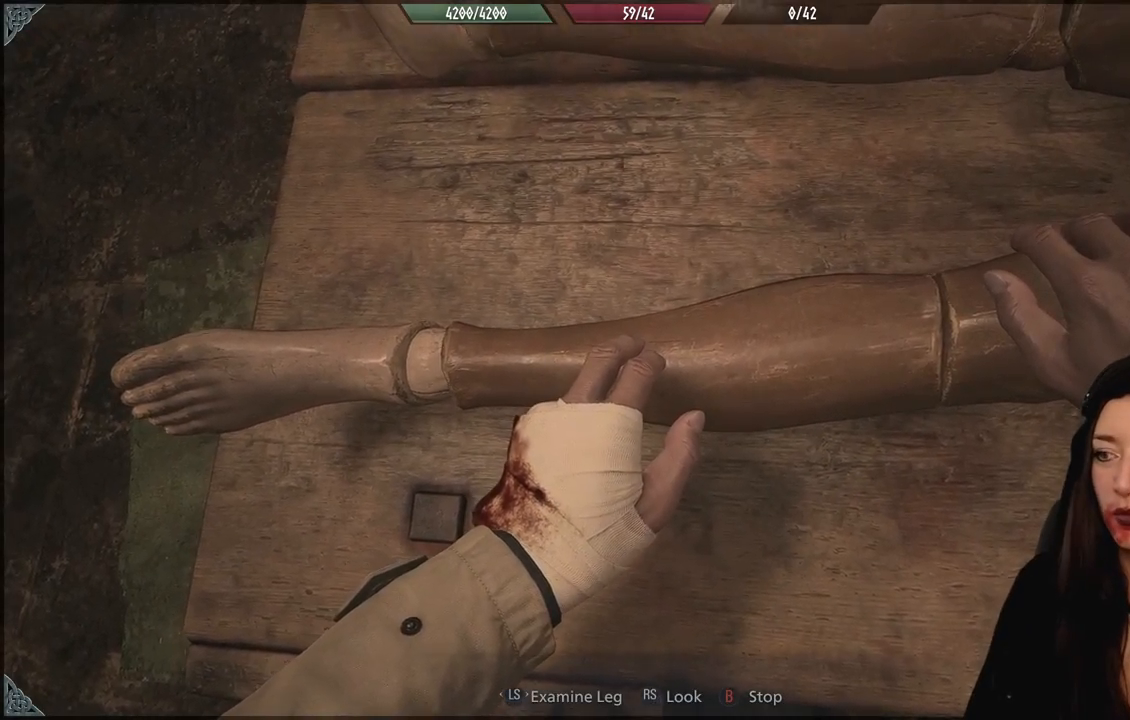
{"dt_ms": 1000, "buttons": [], "left_stick": "left", "right_stick": "center", "events": [[250, "left_stick", "up"], [350, "left_stick", "center"], [500, "left_stick", "left"]]}
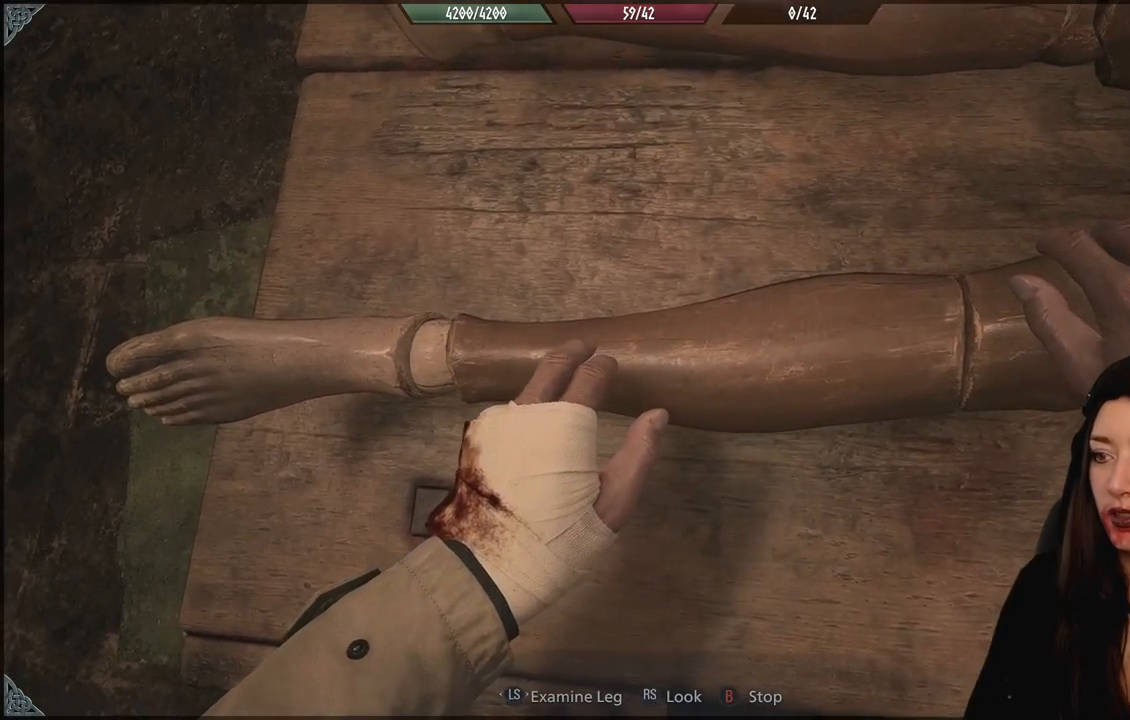
{"dt_ms": 500, "buttons": [], "left_stick": "left", "right_stick": "center", "events": []}